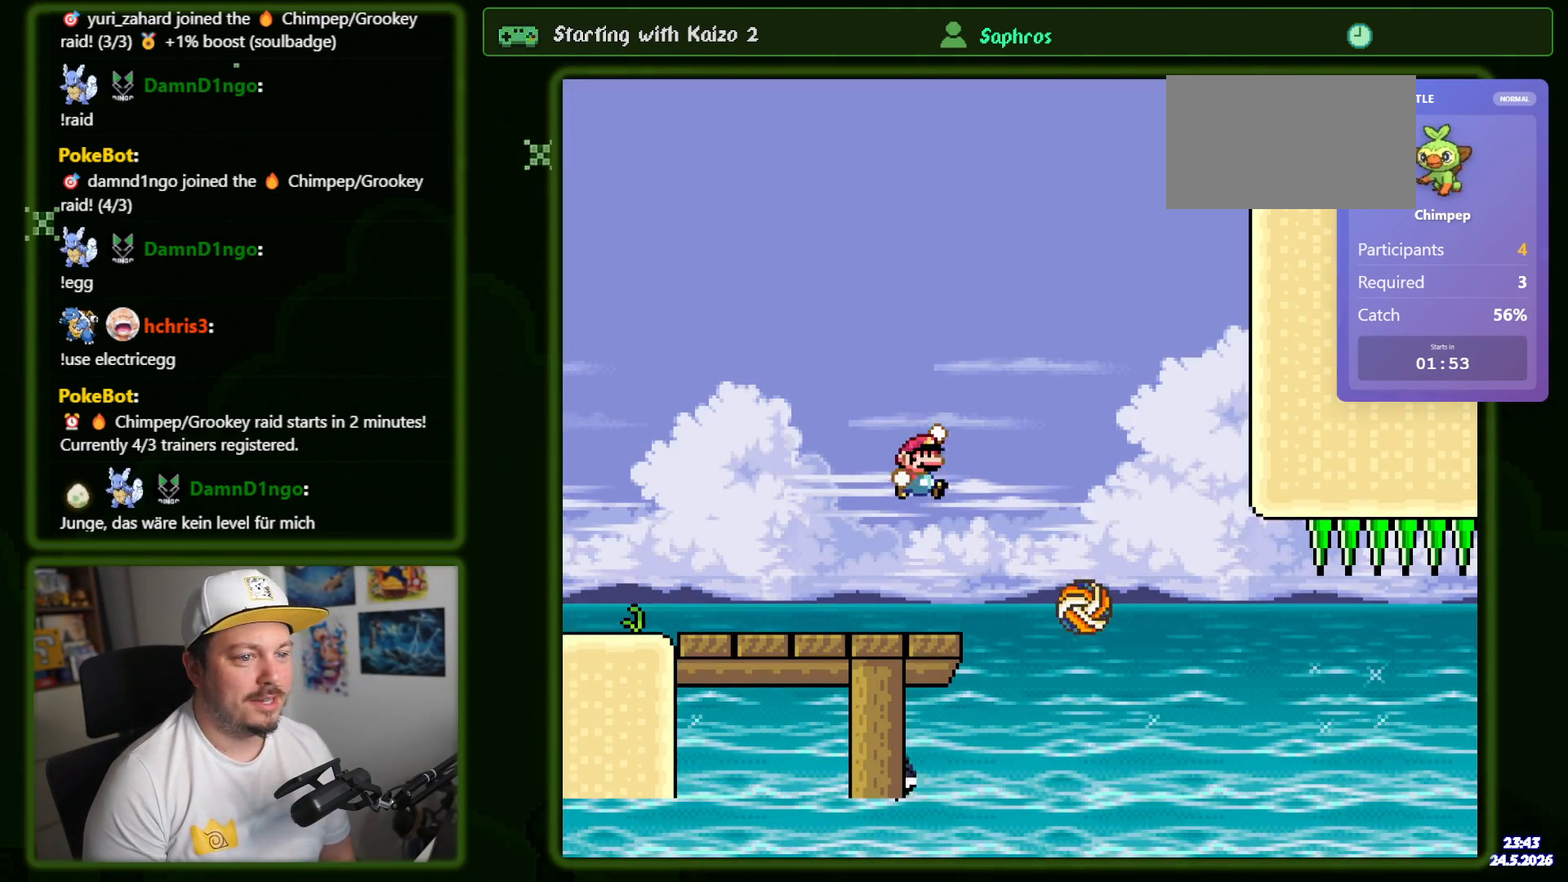
Gameplay with a controller (Nintendo layout); each line is a JSON object with the inputs held at the frame after it. "events" lists button and stick changes between this image and that frame as [ms after this image, input, new state], when the widget could be followed in between. Not read: A B L3 R1 R3 SELECT X.
{"buttons": ["Y", "DPAD_RIGHT"], "events": [[267, "DPAD_RIGHT", "up"], [317, "DPAD_LEFT", "down"], [367, "DPAD_DOWN", "down"], [384, "DPAD_LEFT", "up"], [384, "DPAD_RIGHT", "down"], [417, "DPAD_DOWN", "up"]]}
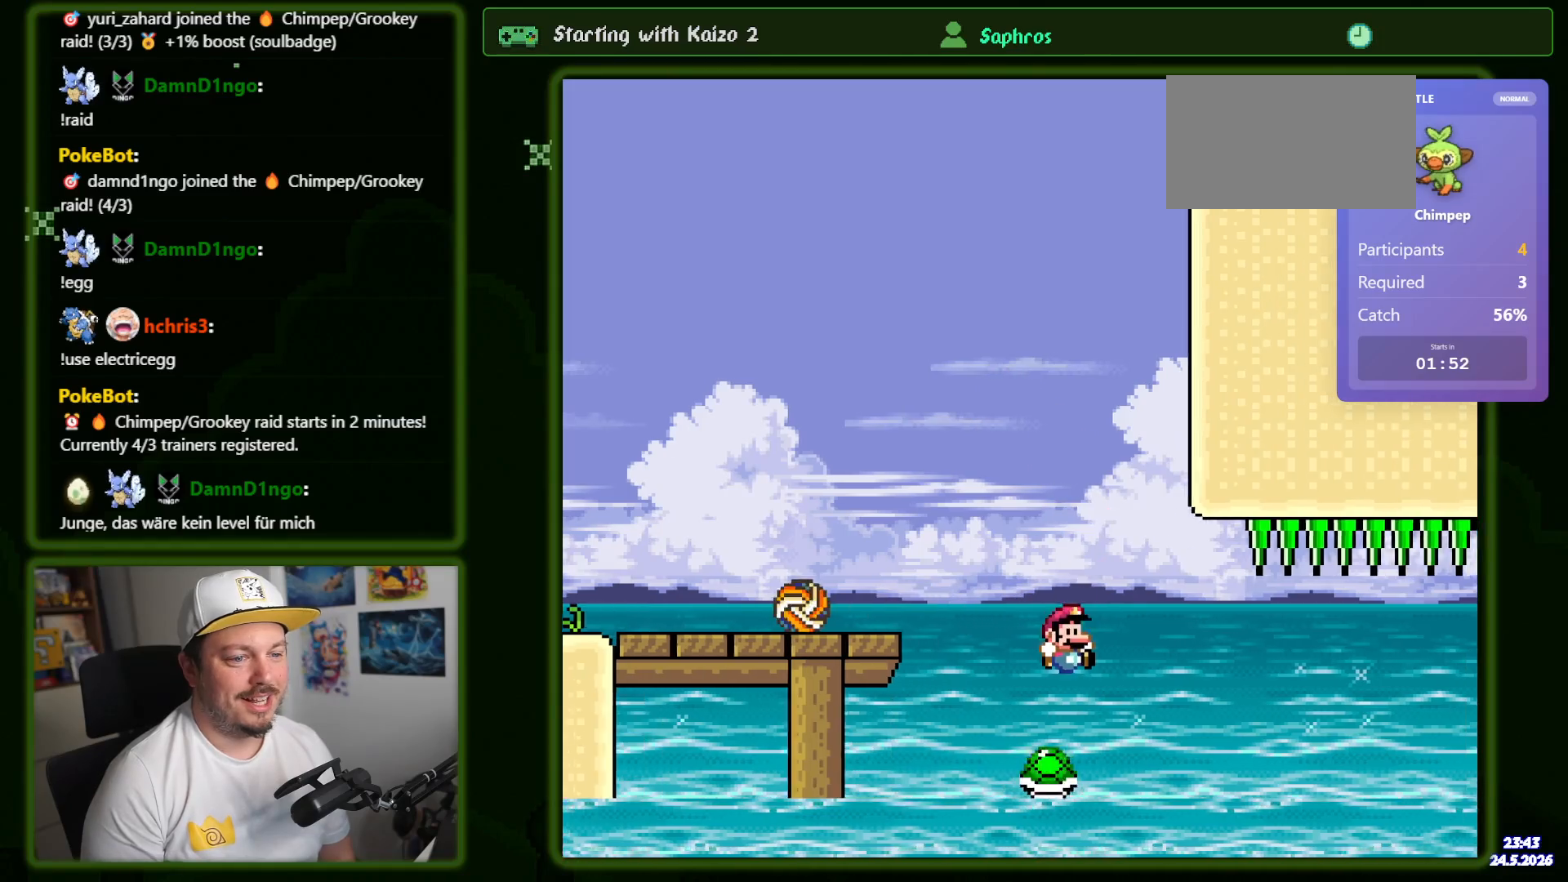
{"buttons": ["Y", "DPAD_RIGHT"], "events": [[167, "DPAD_RIGHT", "up"], [317, "DPAD_RIGHT", "down"]]}
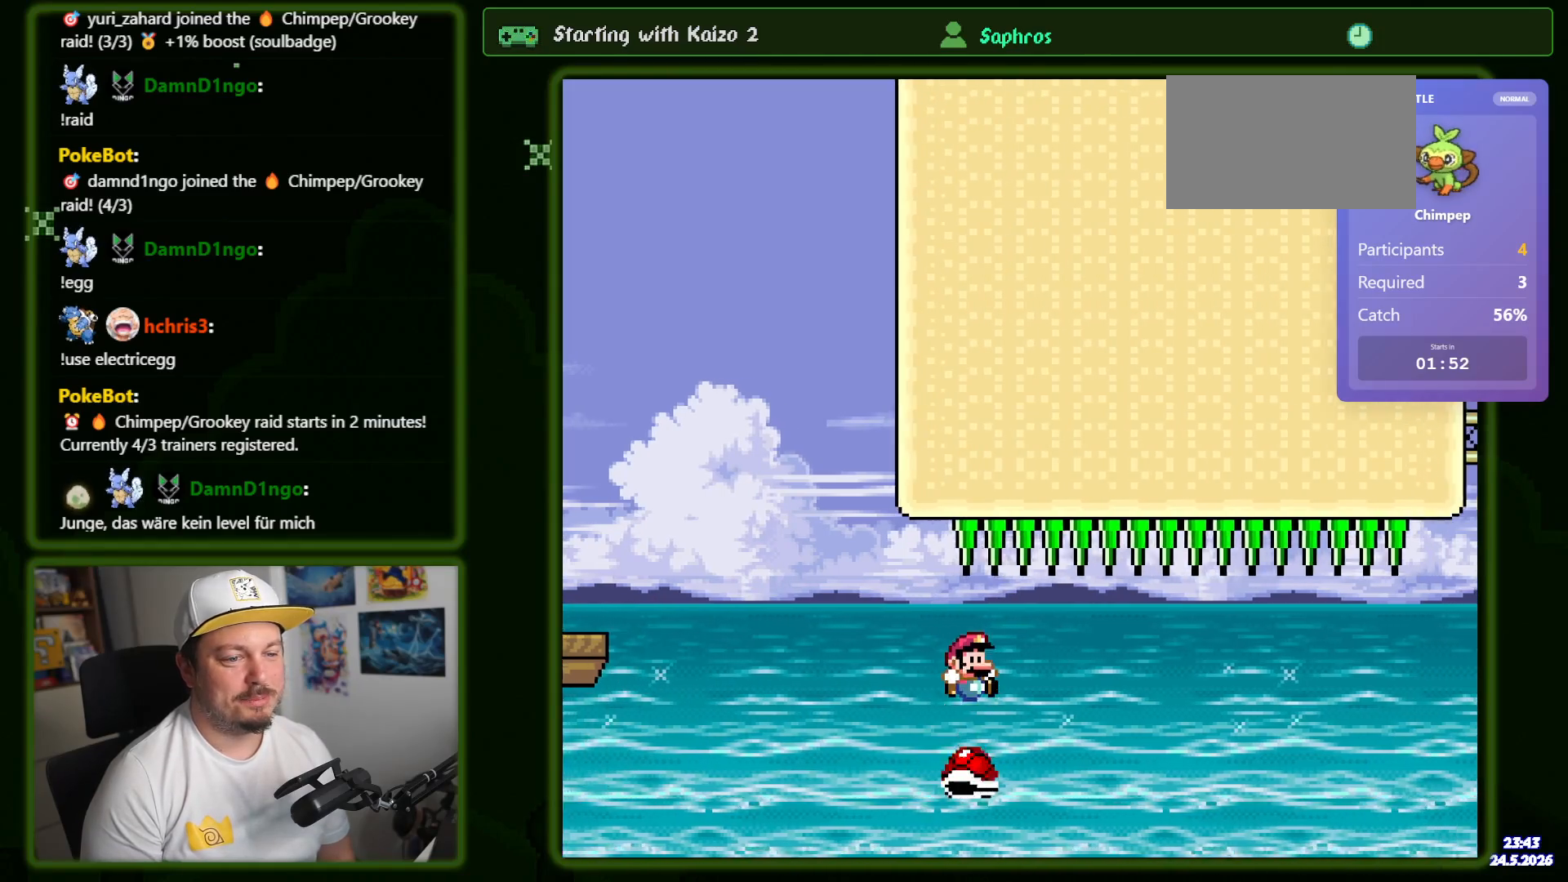
{"buttons": ["Y", "DPAD_RIGHT"], "events": []}
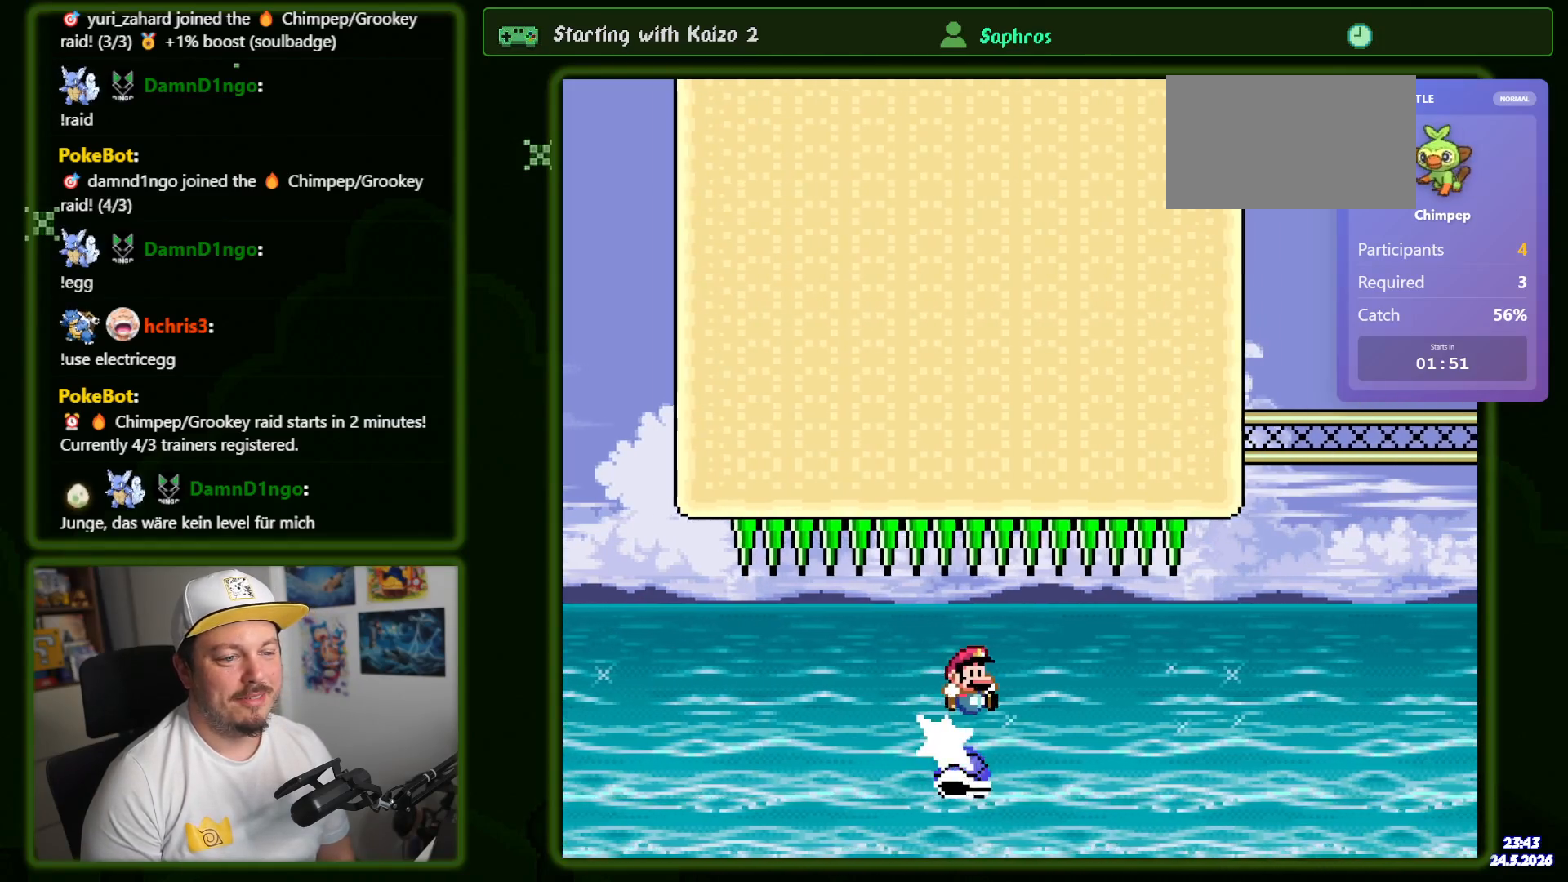
{"buttons": ["Y", "DPAD_RIGHT"], "events": []}
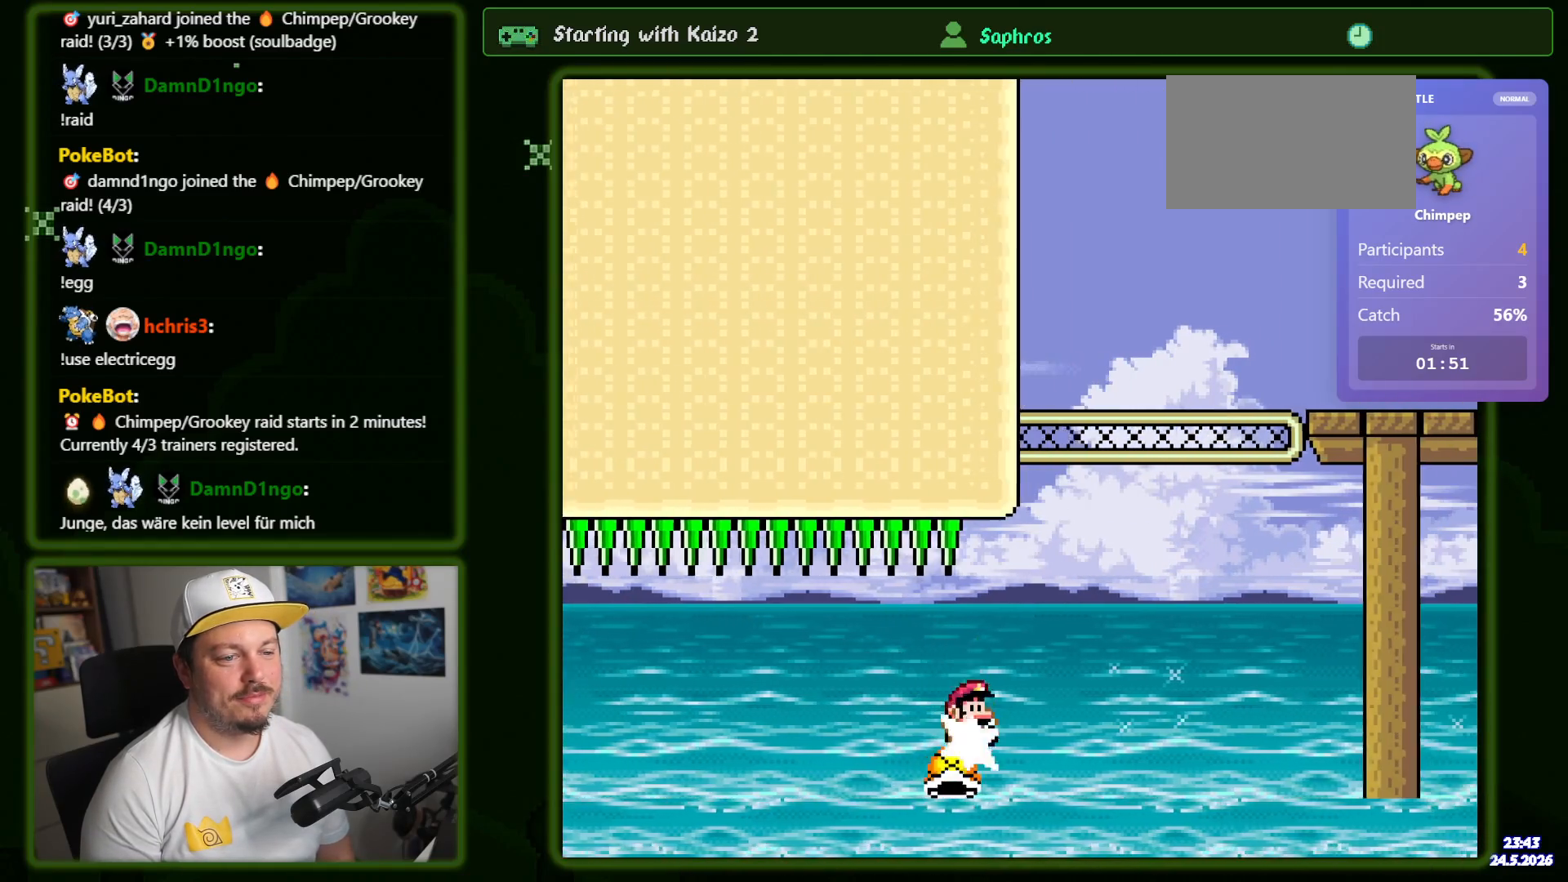
{"buttons": ["Y", "DPAD_LEFT"], "events": [[384, "DPAD_RIGHT", "up"], [417, "DPAD_LEFT", "down"]]}
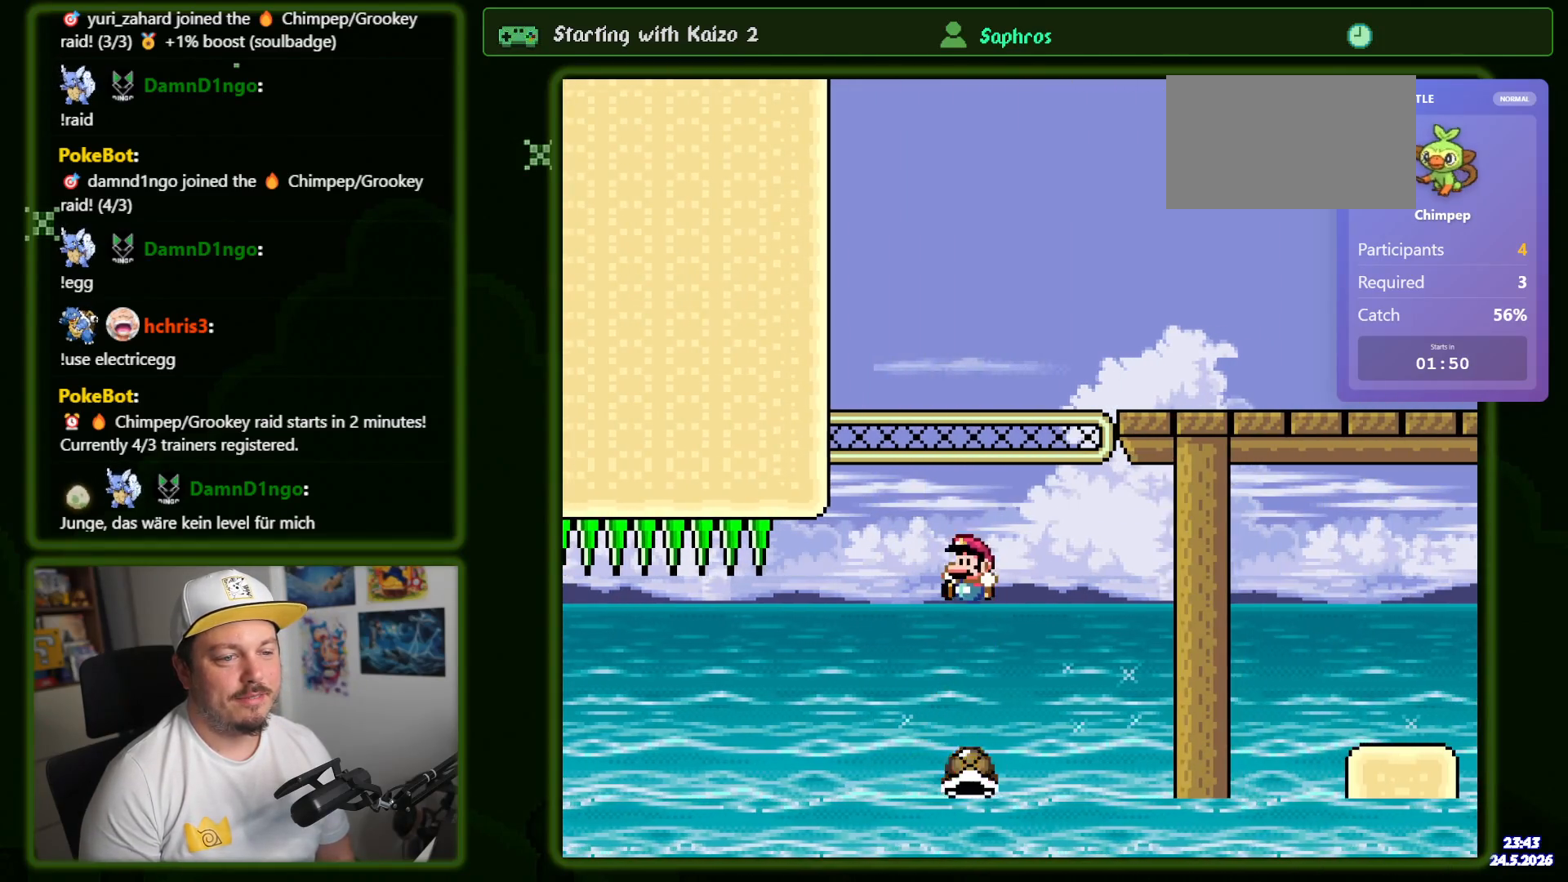
{"buttons": ["Y", "DPAD_RIGHT"], "events": [[84, "DPAD_LEFT", "up"], [167, "DPAD_RIGHT", "down"]]}
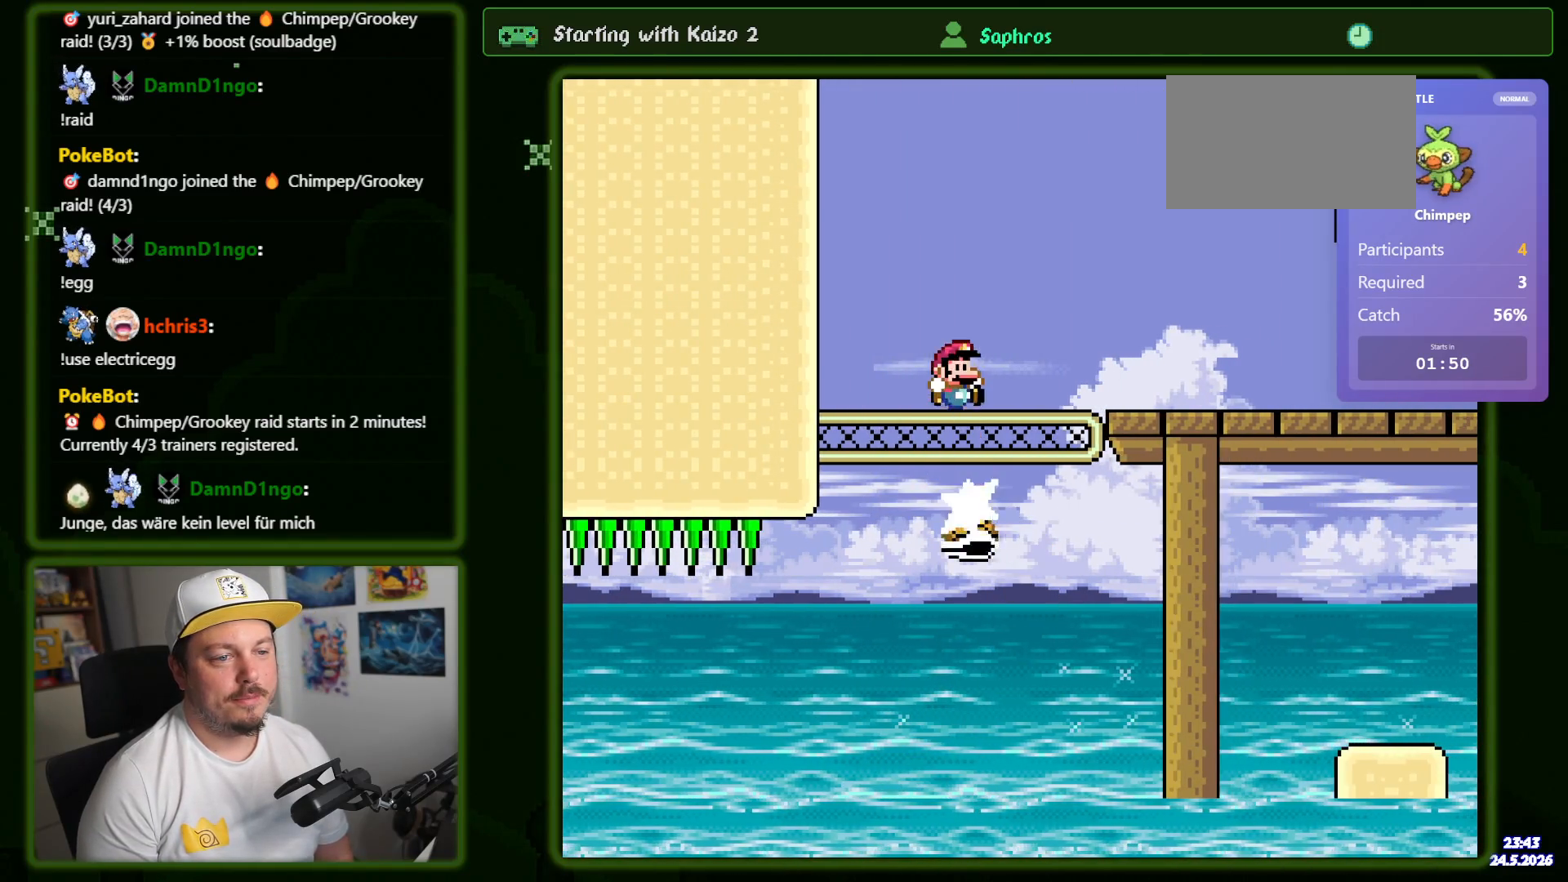
{"buttons": ["Y", "DPAD_RIGHT"], "events": []}
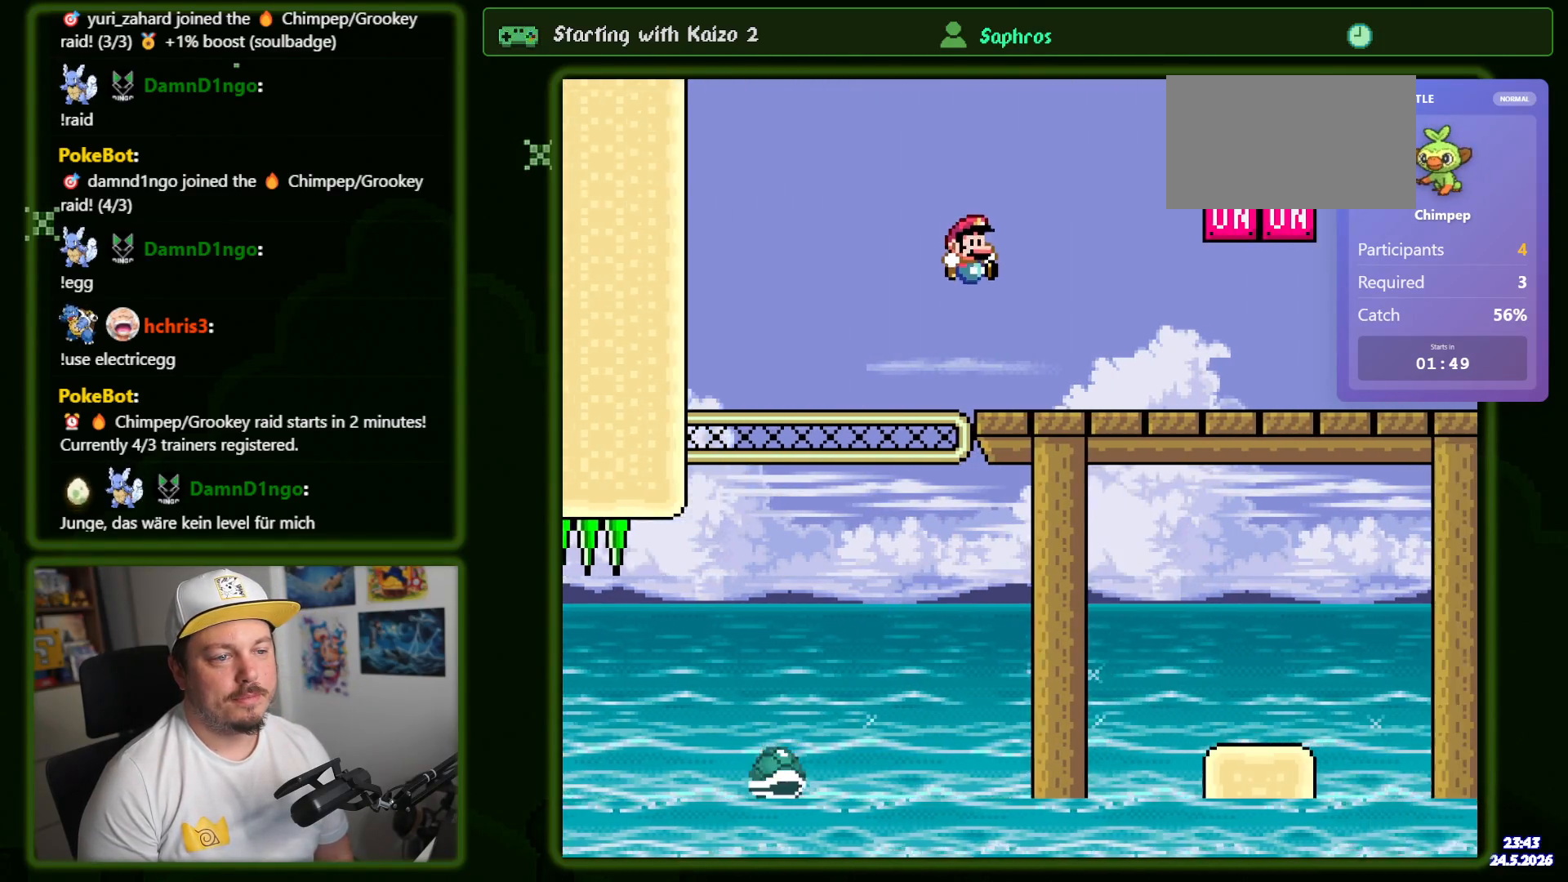
{"buttons": ["Y", "DPAD_RIGHT"], "events": []}
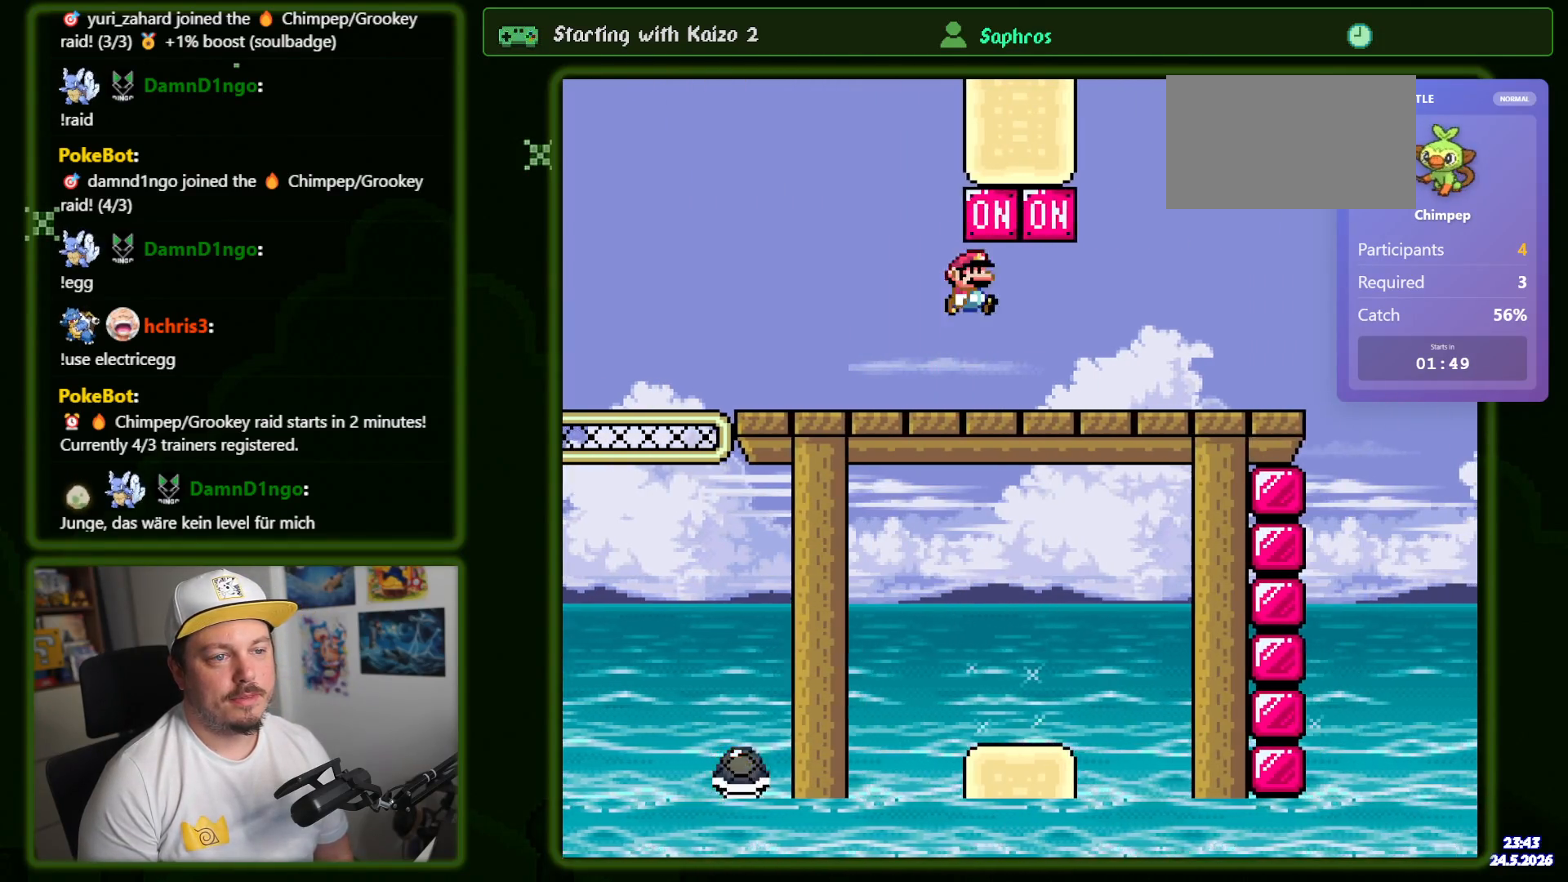
{"buttons": ["Y"], "events": [[117, "DPAD_RIGHT", "up"], [384, "DPAD_RIGHT", "down"], [450, "DPAD_RIGHT", "up"]]}
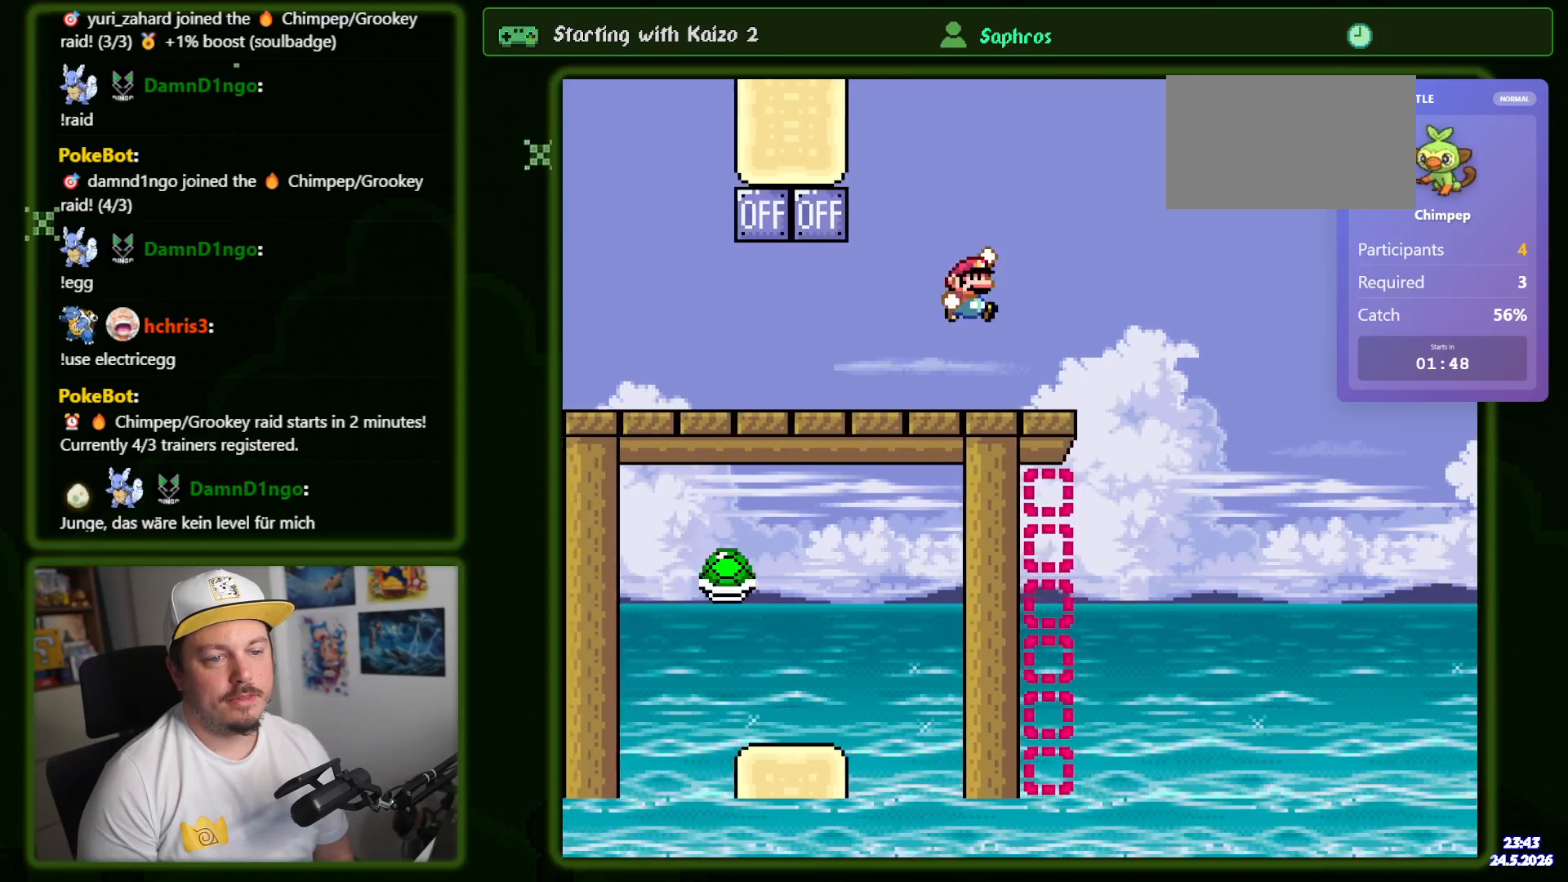
{"buttons": ["Y", "DPAD_LEFT"], "events": [[417, "DPAD_LEFT", "down"]]}
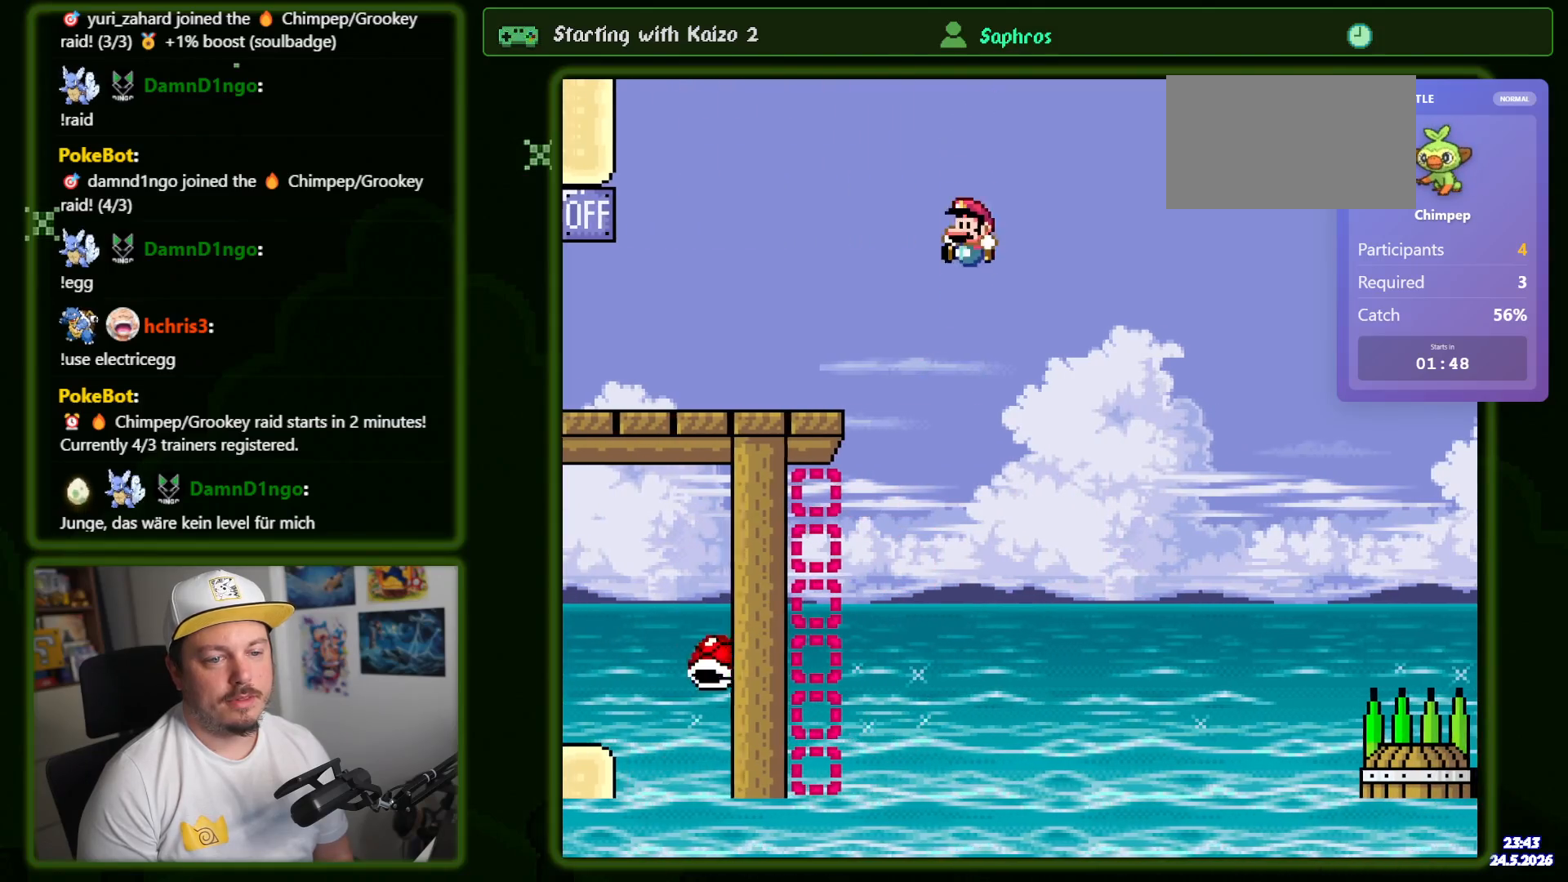
{"buttons": ["Y", "DPAD_RIGHT"], "events": [[100, "DPAD_LEFT", "up"], [400, "DPAD_RIGHT", "down"]]}
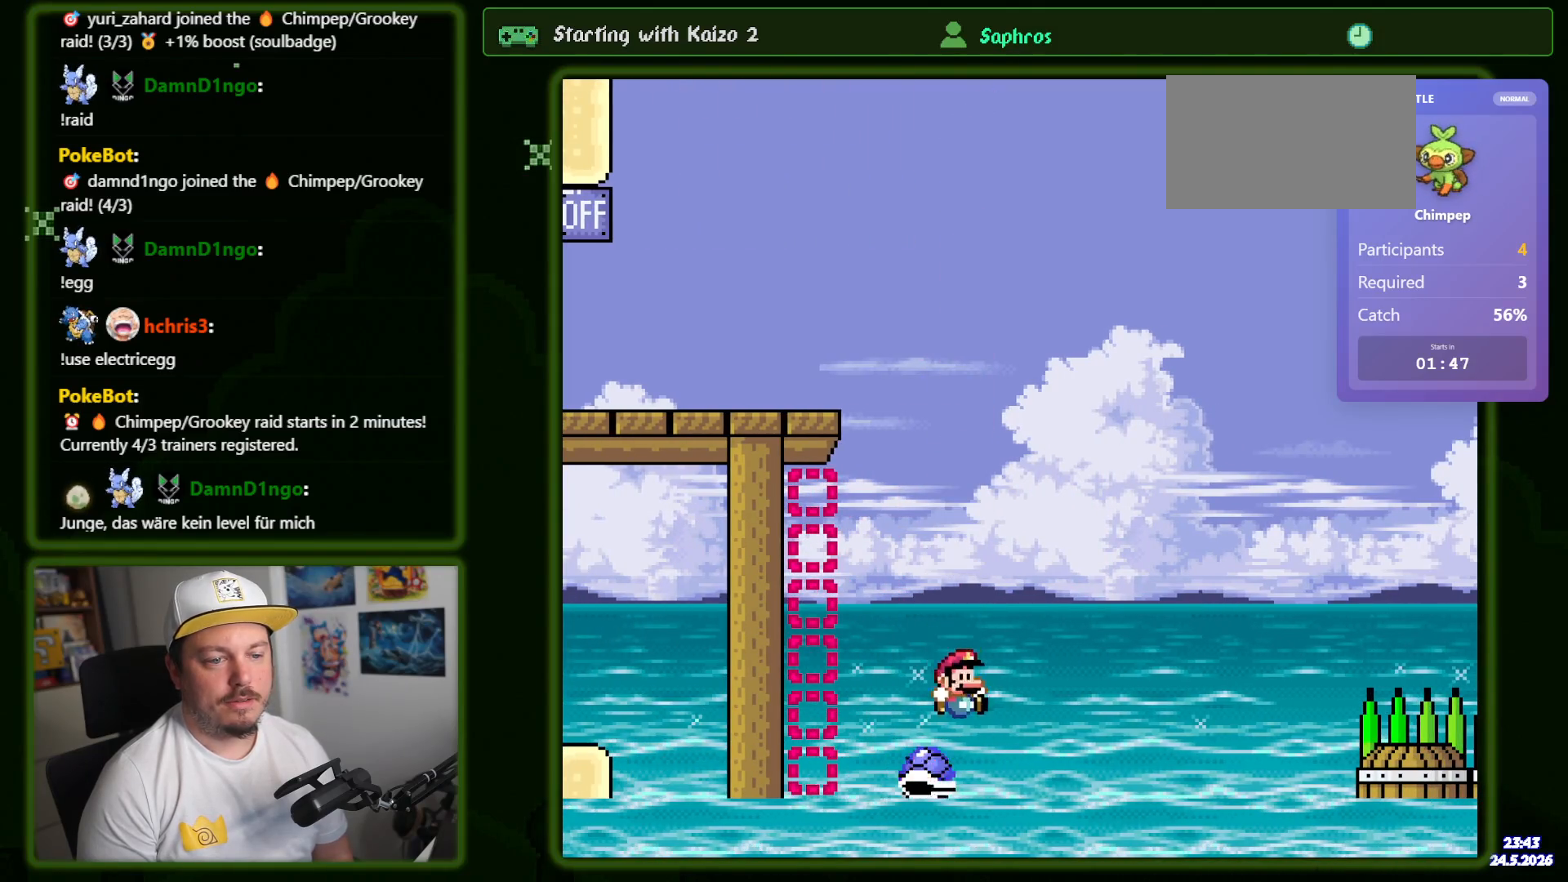
{"buttons": ["Y", "DPAD_RIGHT"], "events": [[167, "DPAD_RIGHT", "up"], [317, "DPAD_RIGHT", "down"]]}
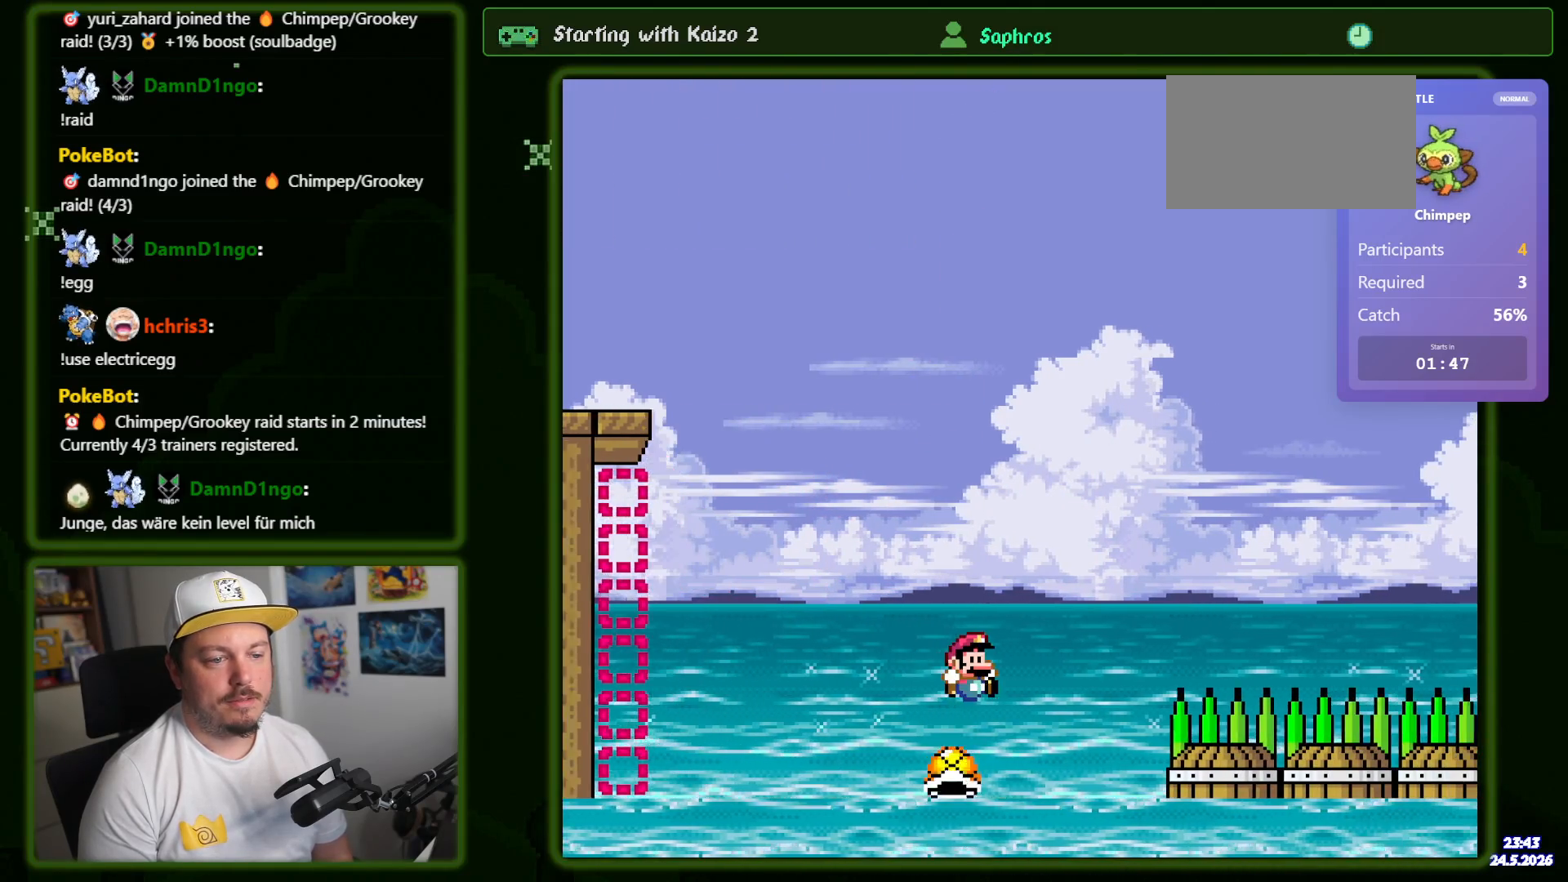
{"buttons": ["Y", "DPAD_RIGHT"], "events": []}
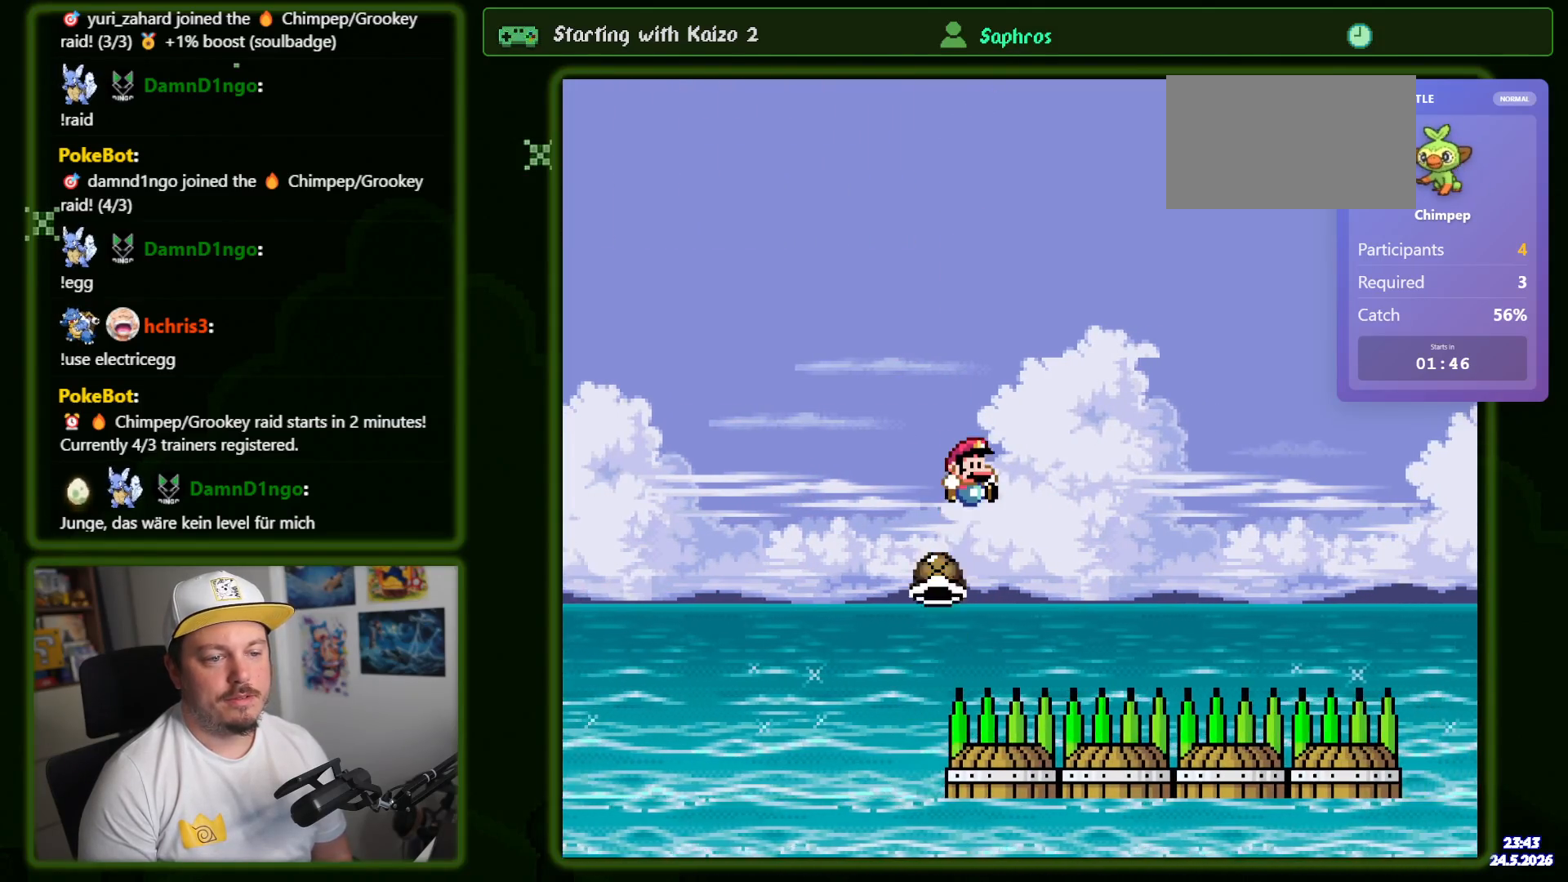
{"buttons": ["Y", "DPAD_RIGHT"], "events": [[100, "DPAD_RIGHT", "up"], [150, "DPAD_LEFT", "down"], [217, "DPAD_LEFT", "up"], [217, "DPAD_RIGHT", "down"]]}
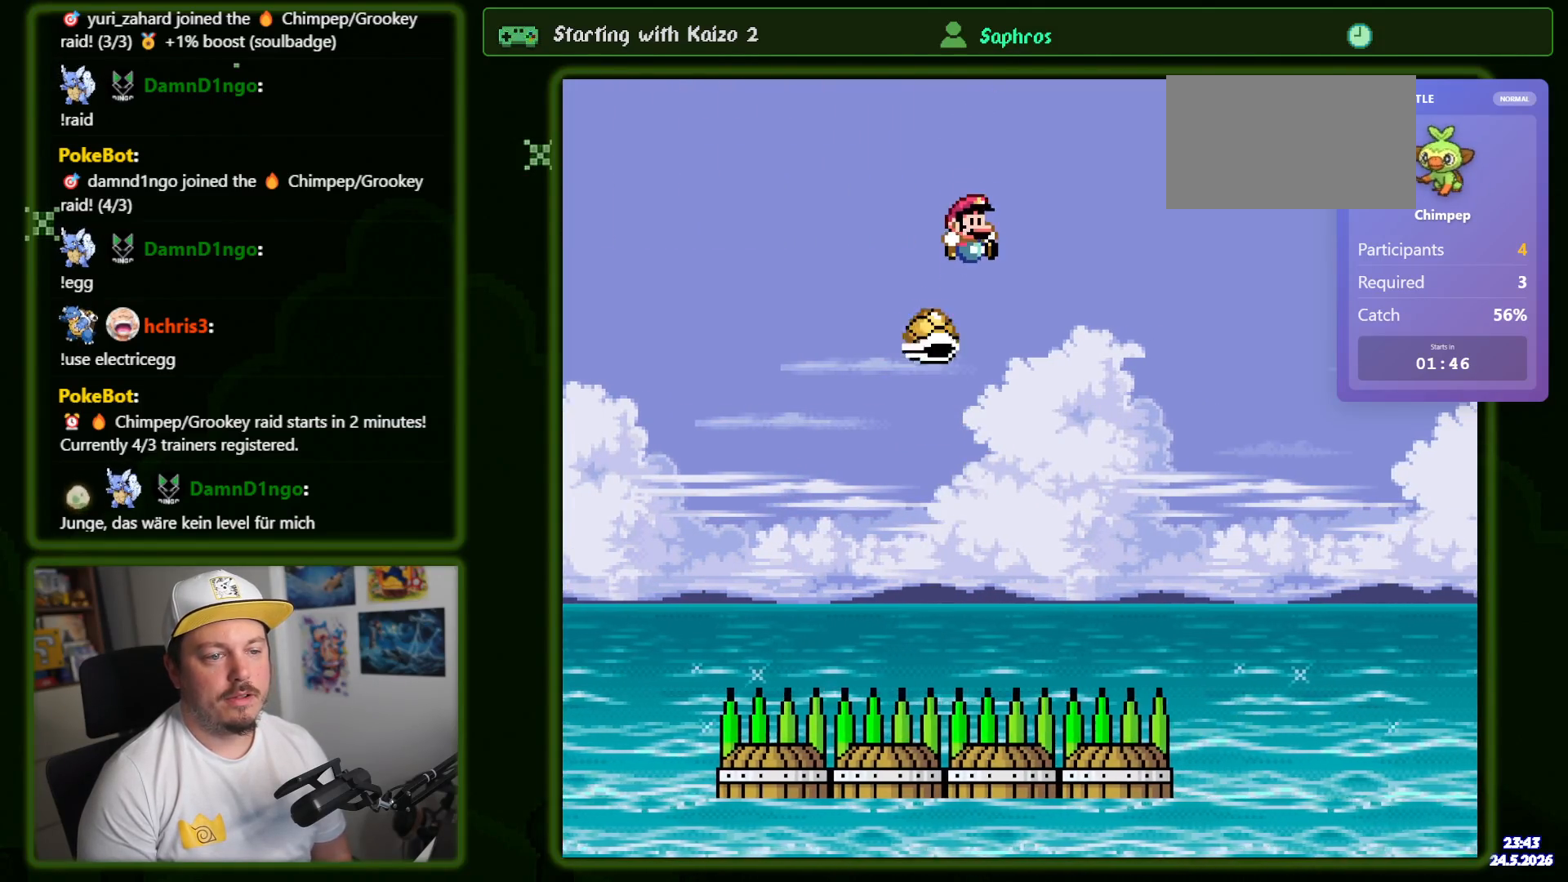
{"buttons": ["Y", "DPAD_RIGHT"], "events": []}
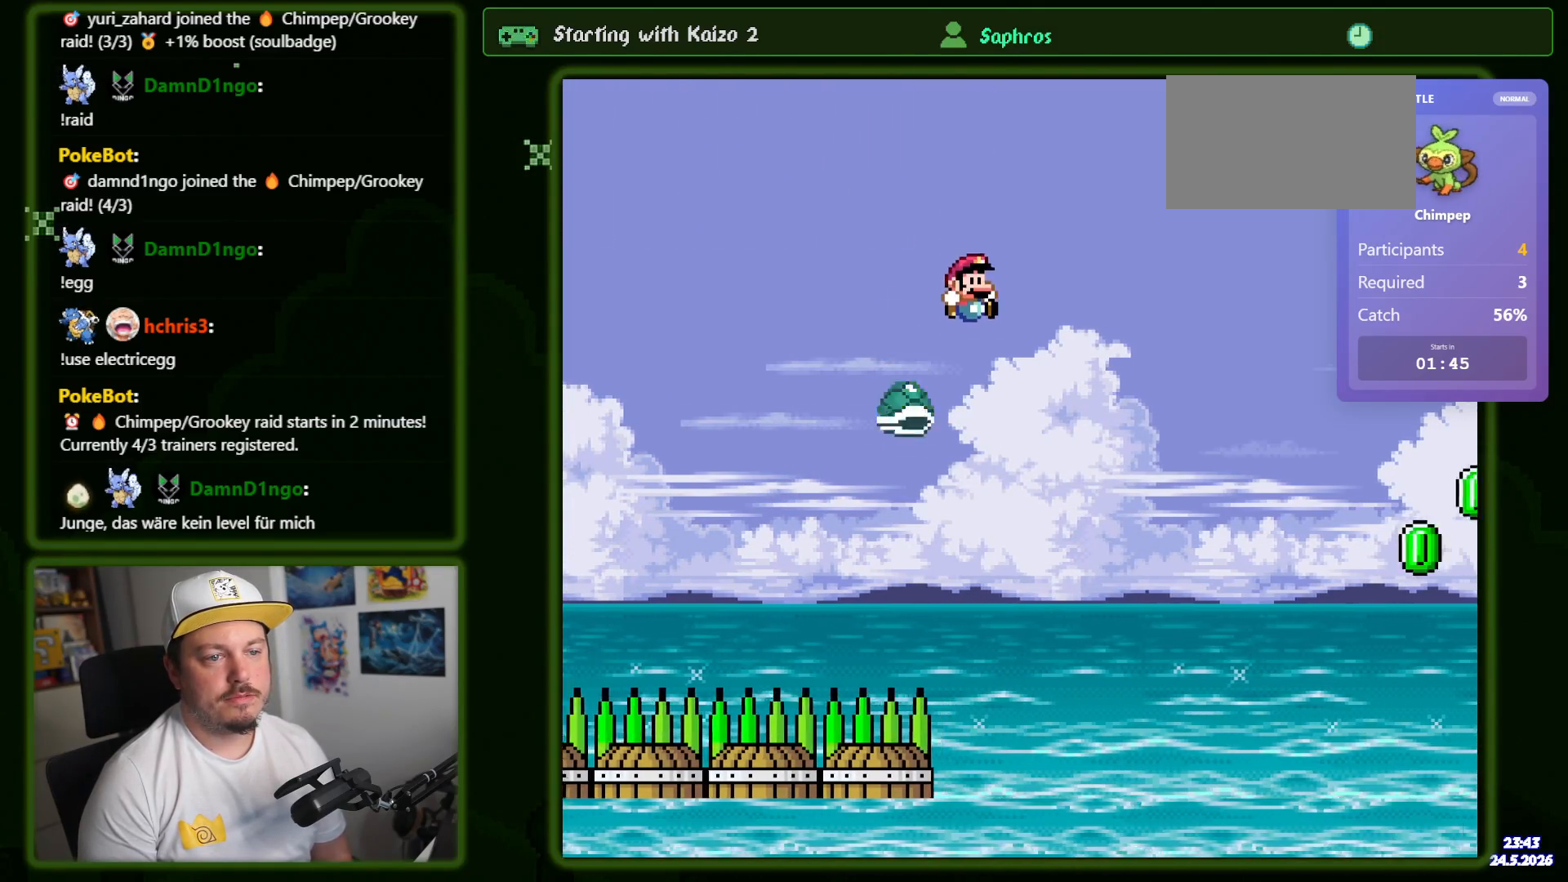
{"buttons": ["Y", "DPAD_RIGHT"], "events": [[84, "DPAD_RIGHT", "up"], [167, "DPAD_LEFT", "down"], [267, "DPAD_LEFT", "up"], [334, "DPAD_RIGHT", "down"]]}
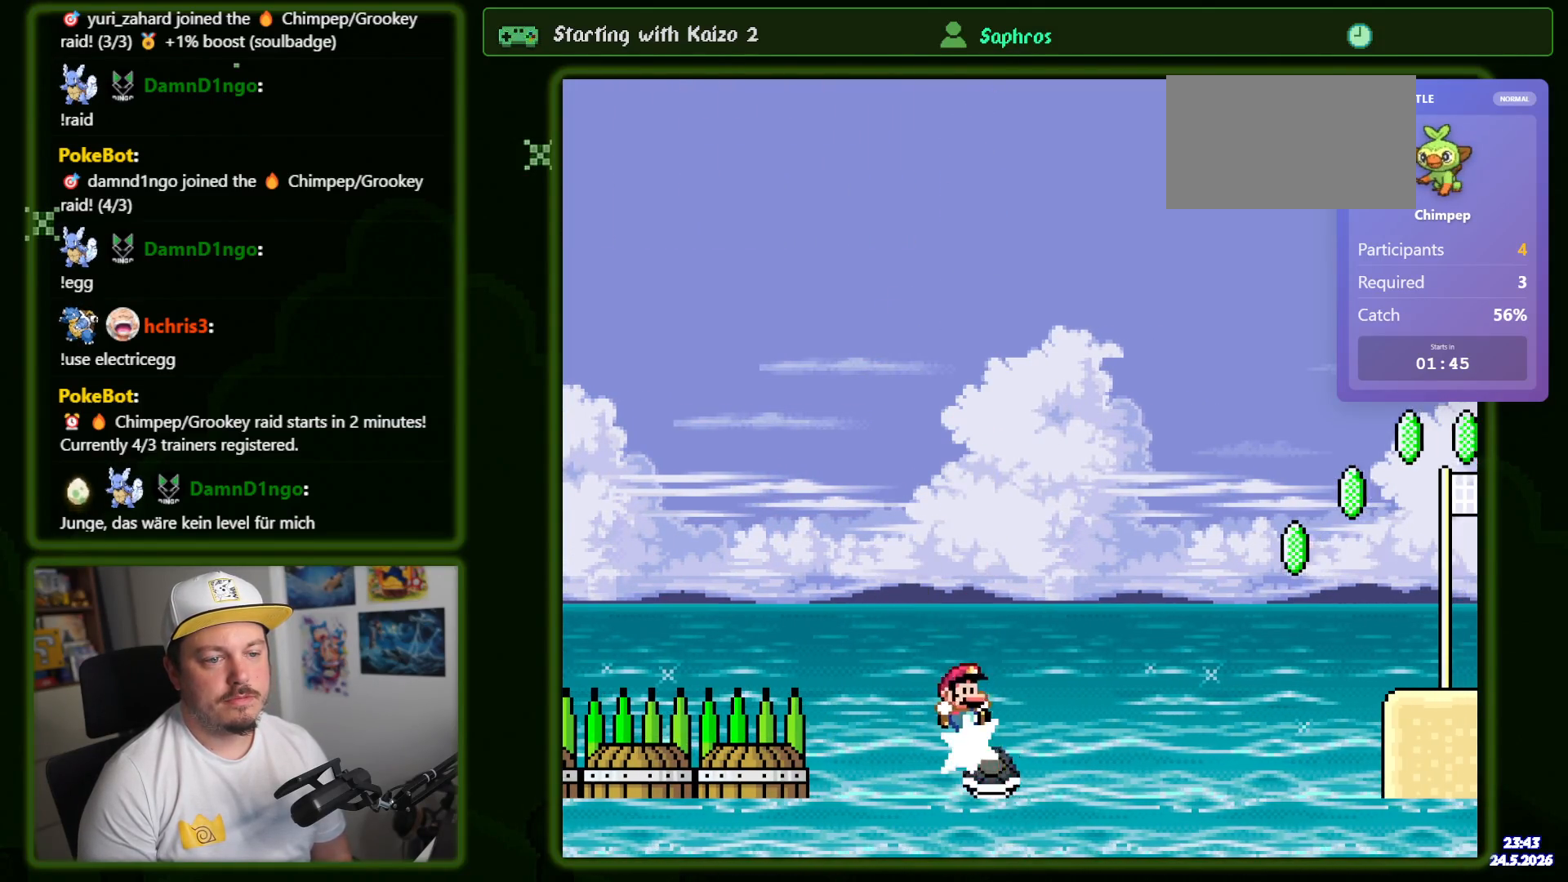
{"buttons": ["Y", "DPAD_LEFT"], "events": [[484, "DPAD_RIGHT", "up"], [500, "DPAD_LEFT", "down"]]}
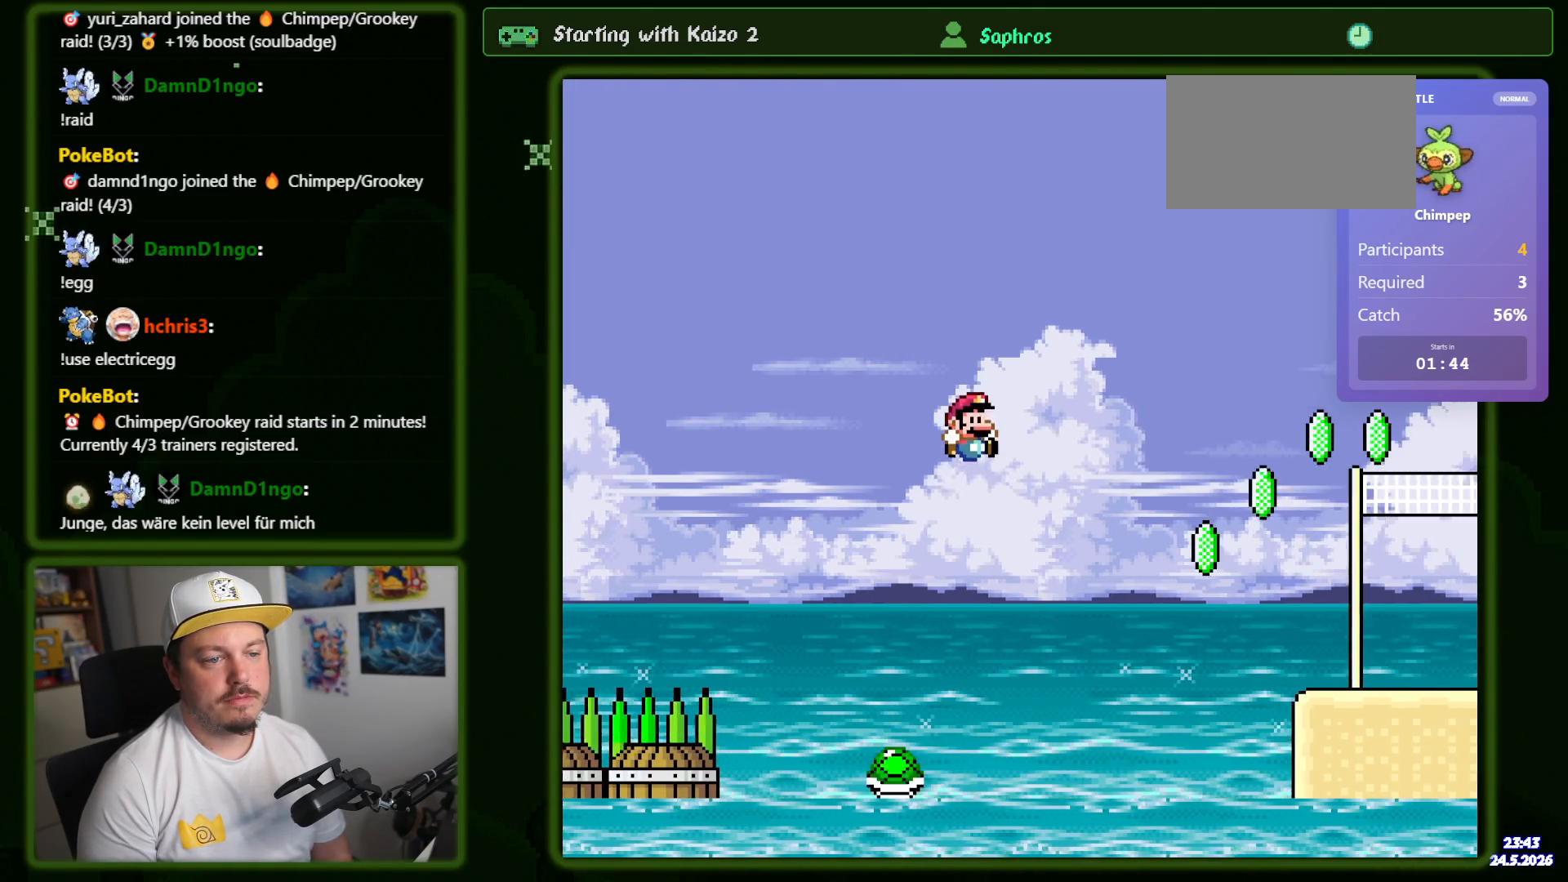
{"buttons": ["Y", "DPAD_RIGHT"], "events": [[234, "DPAD_LEFT", "up"], [267, "DPAD_RIGHT", "down"]]}
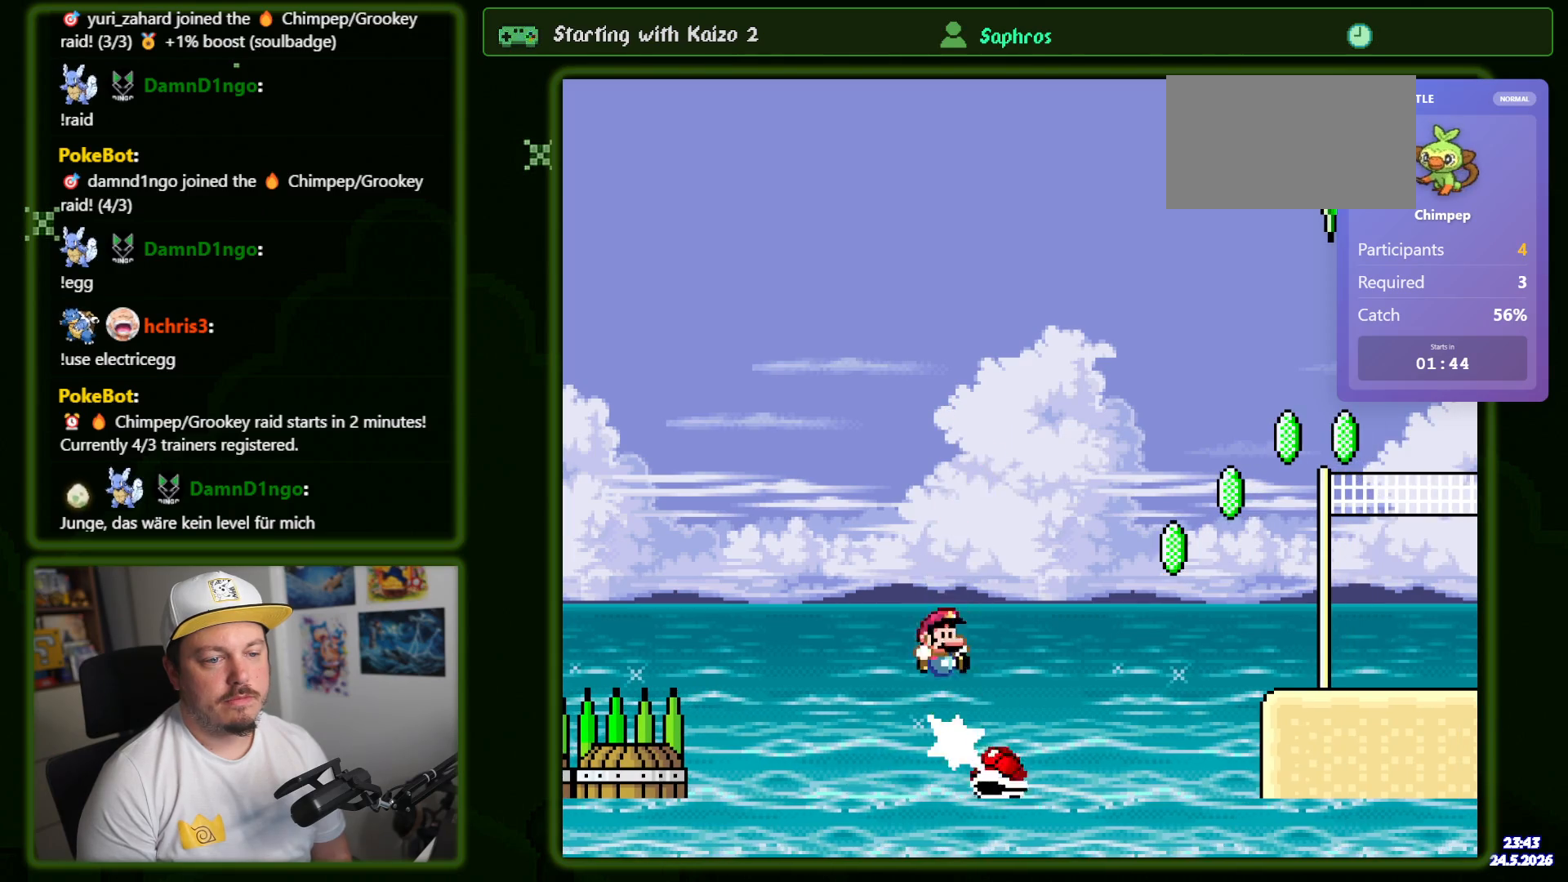
{"buttons": ["Y", "DPAD_RIGHT"], "events": []}